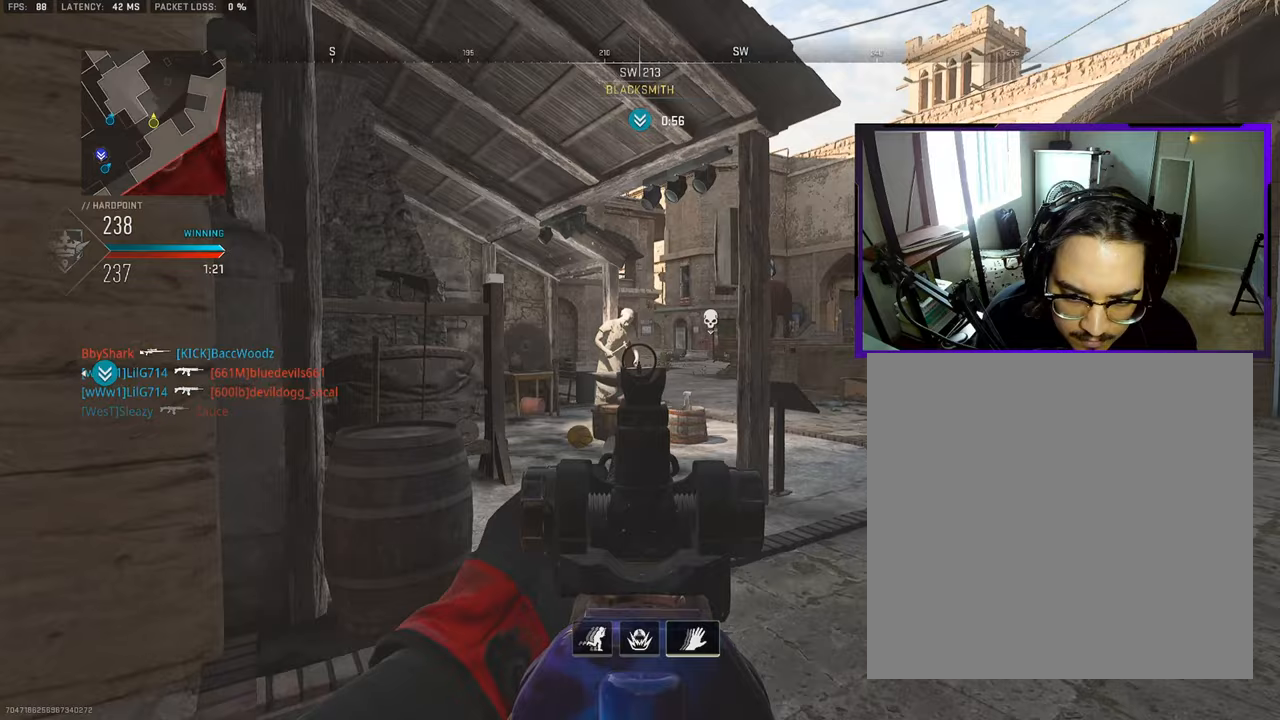
Gameplay with a controller (PlayStation layout); each line is a JSON object with the inputs held at the frame after it. "events" lists button and stick changes between this image and that frame as [ms after this image, input, new state], when the widget could be followed in between. Not read: L1 L2 R1 R2.
{"buttons": [], "left_stick": "left", "right_stick": "center", "events": [[117, "left_stick", "up-left"], [183, "left_stick", "left"]]}
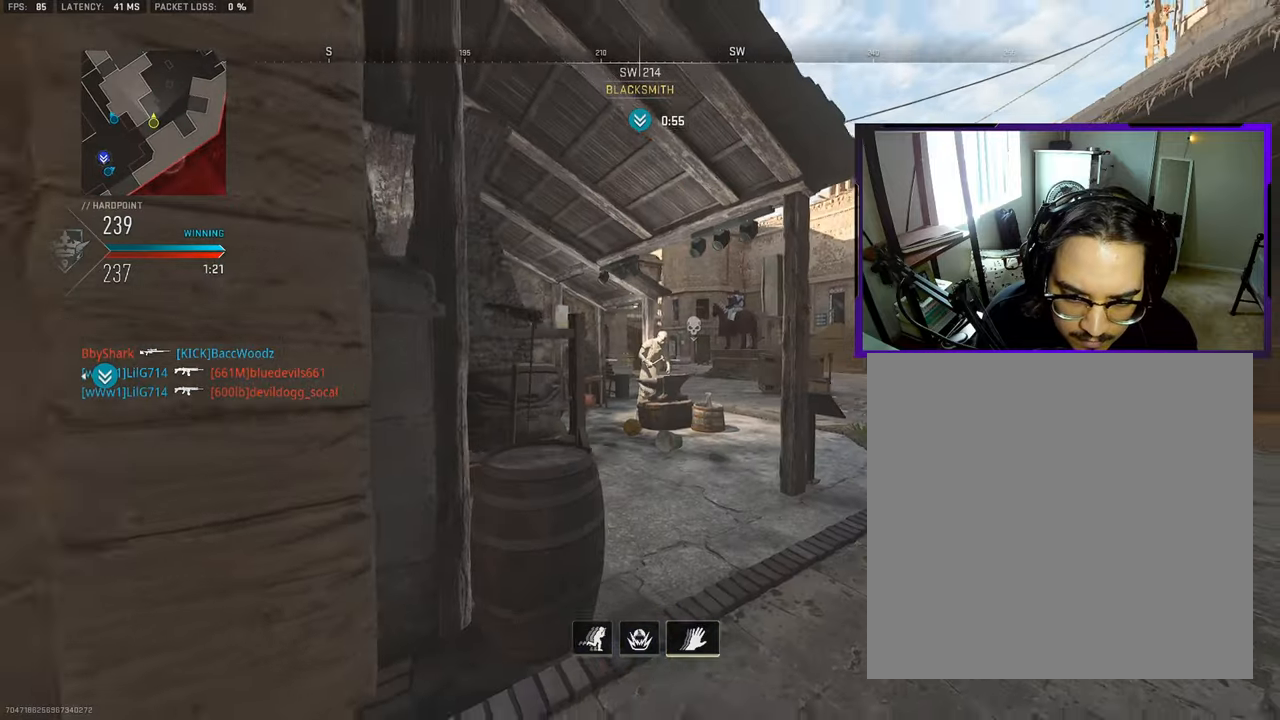
{"buttons": [], "left_stick": "center", "right_stick": "center", "events": [[83, "left_stick", "center"], [167, "TOUCHPAD", "down"], [167, "left_stick", "up"], [267, "TOUCHPAD", "up"], [500, "left_stick", "center"]]}
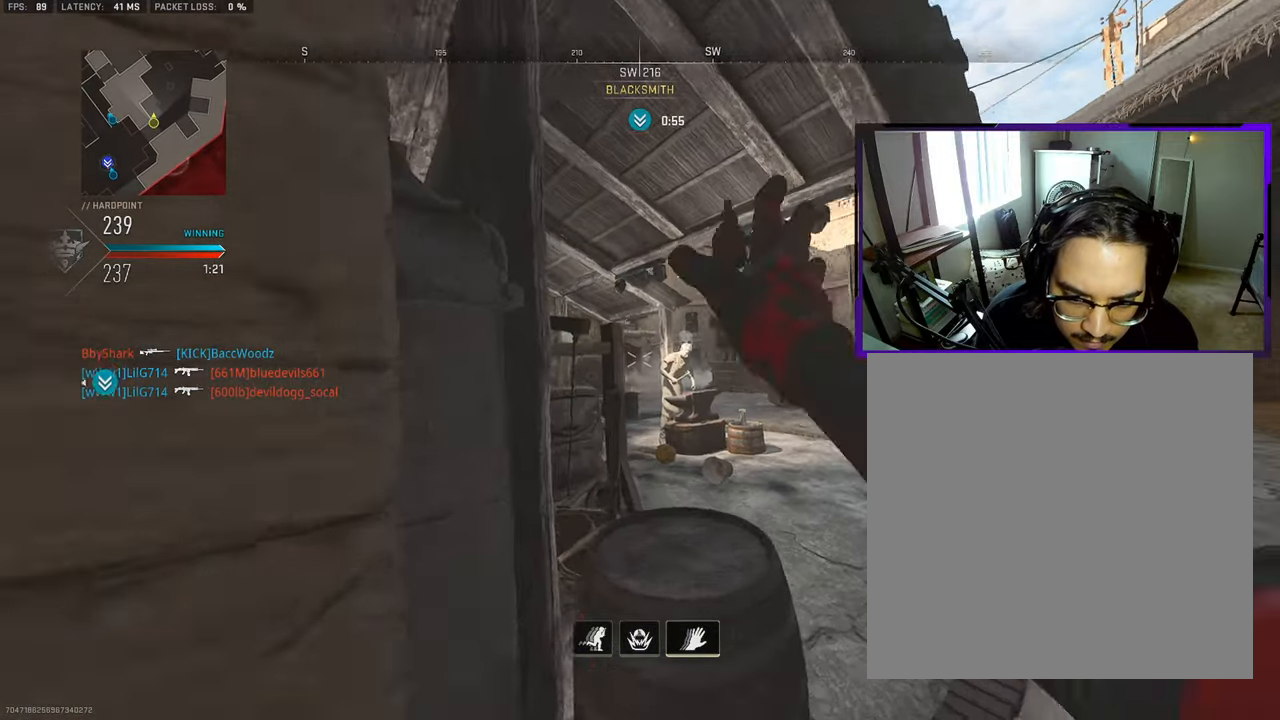
{"buttons": [], "left_stick": "center", "right_stick": "center", "events": [[33, "R3", "down"], [150, "R3", "up"], [183, "left_stick", "right"], [283, "left_stick", "center"]]}
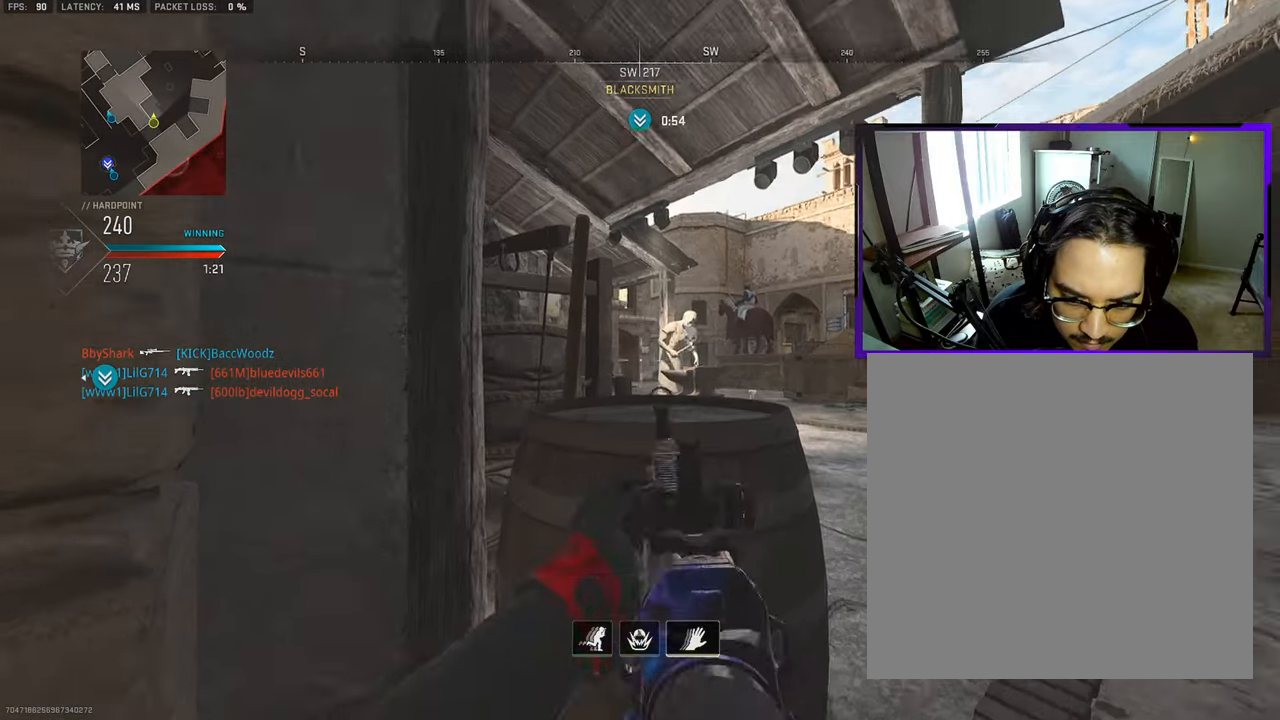
{"buttons": [], "left_stick": "center", "right_stick": "center", "events": [[133, "left_stick", "up-right"], [200, "left_stick", "center"]]}
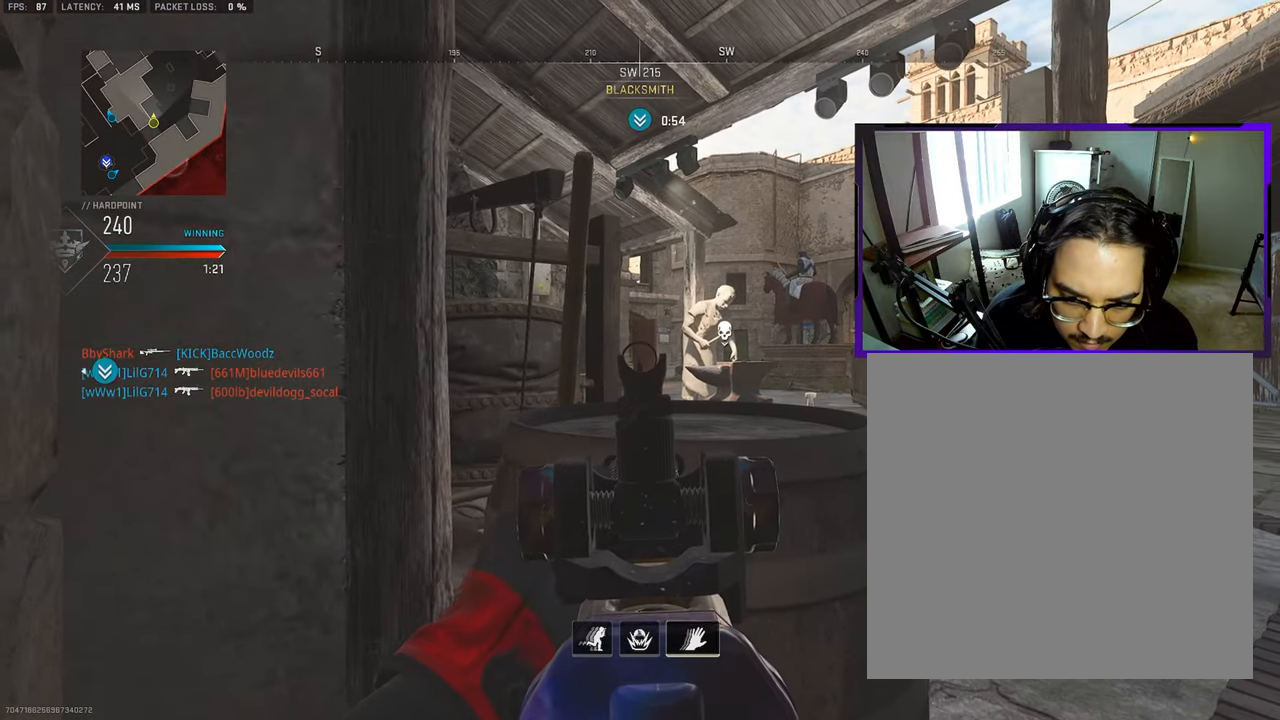
{"buttons": [], "left_stick": "center", "right_stick": "center", "events": []}
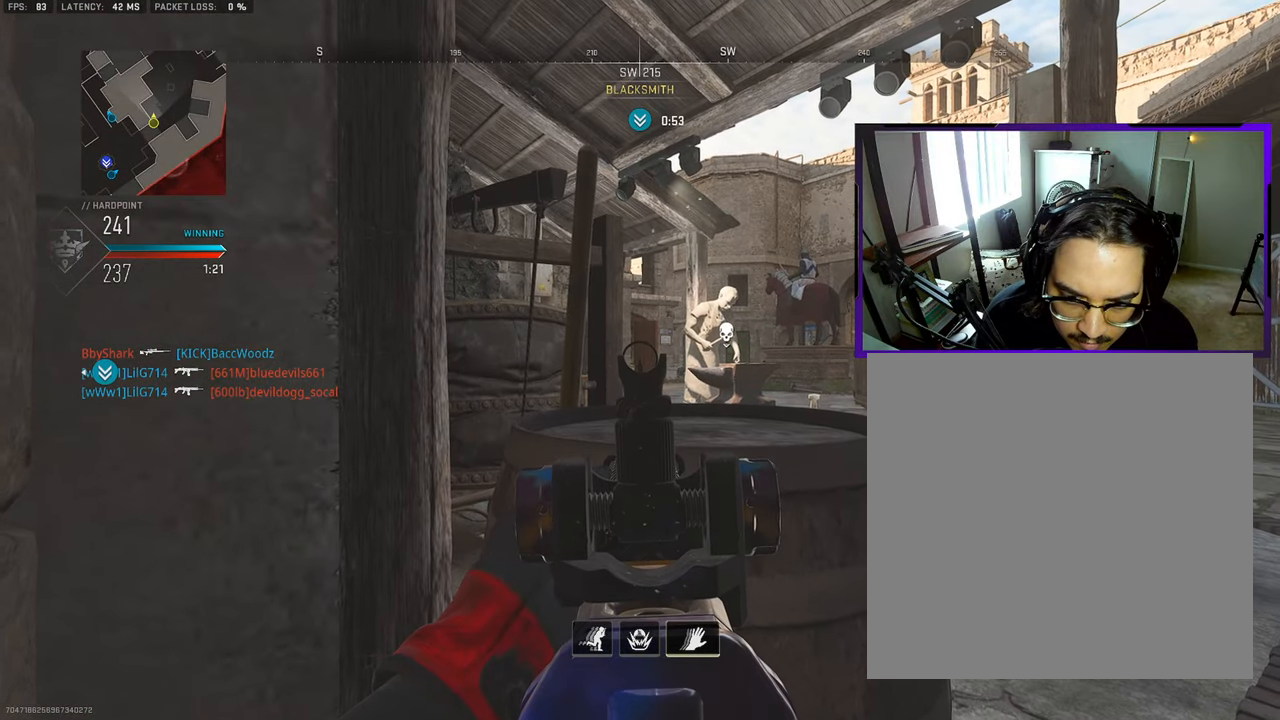
{"buttons": [], "left_stick": "center", "right_stick": "center", "events": []}
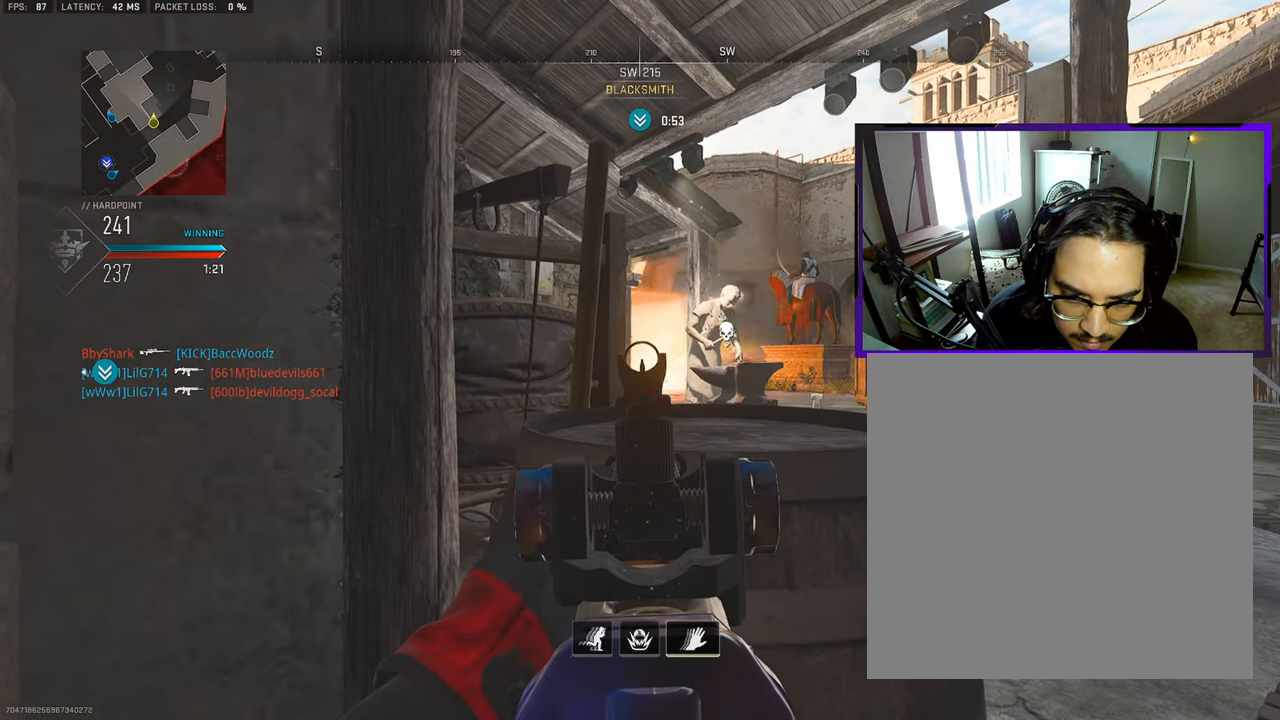
{"buttons": [], "left_stick": "down-left", "right_stick": "center", "events": [[283, "left_stick", "down-left"], [283, "right_stick", "right"], [483, "right_stick", "center"]]}
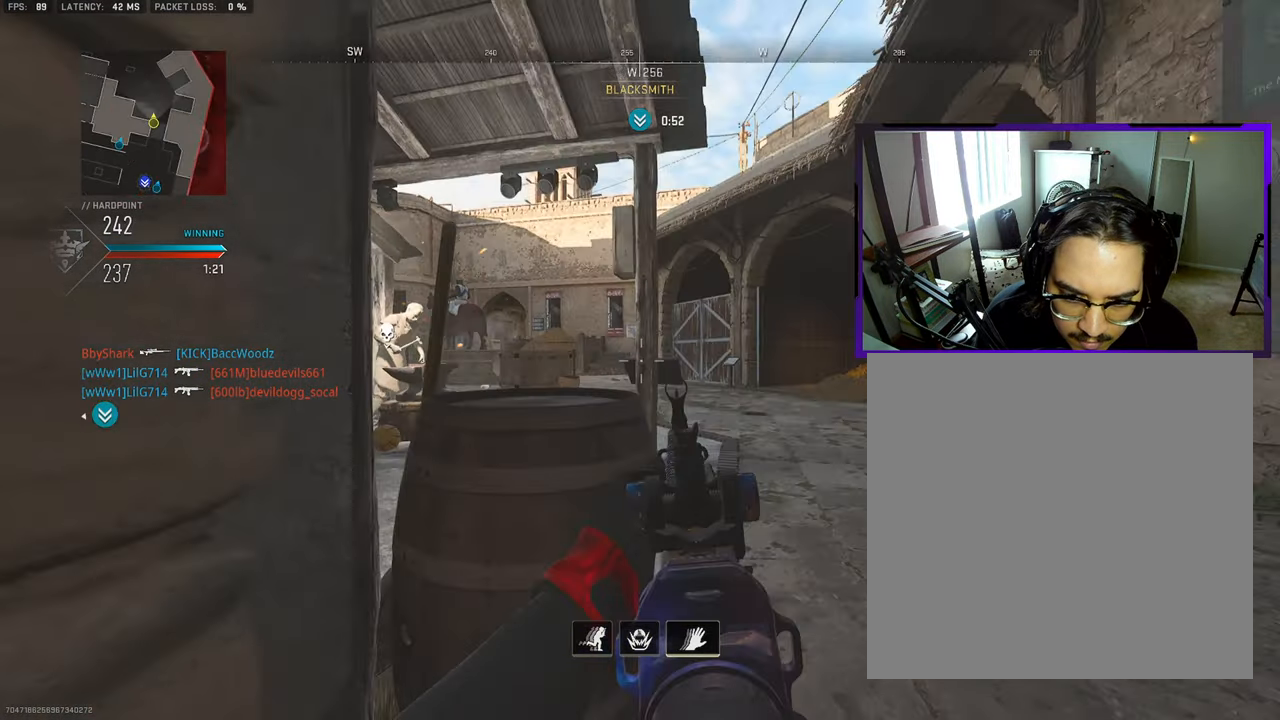
{"buttons": [], "left_stick": "down-left", "right_stick": "center", "events": [[167, "right_stick", "right"], [250, "right_stick", "center"]]}
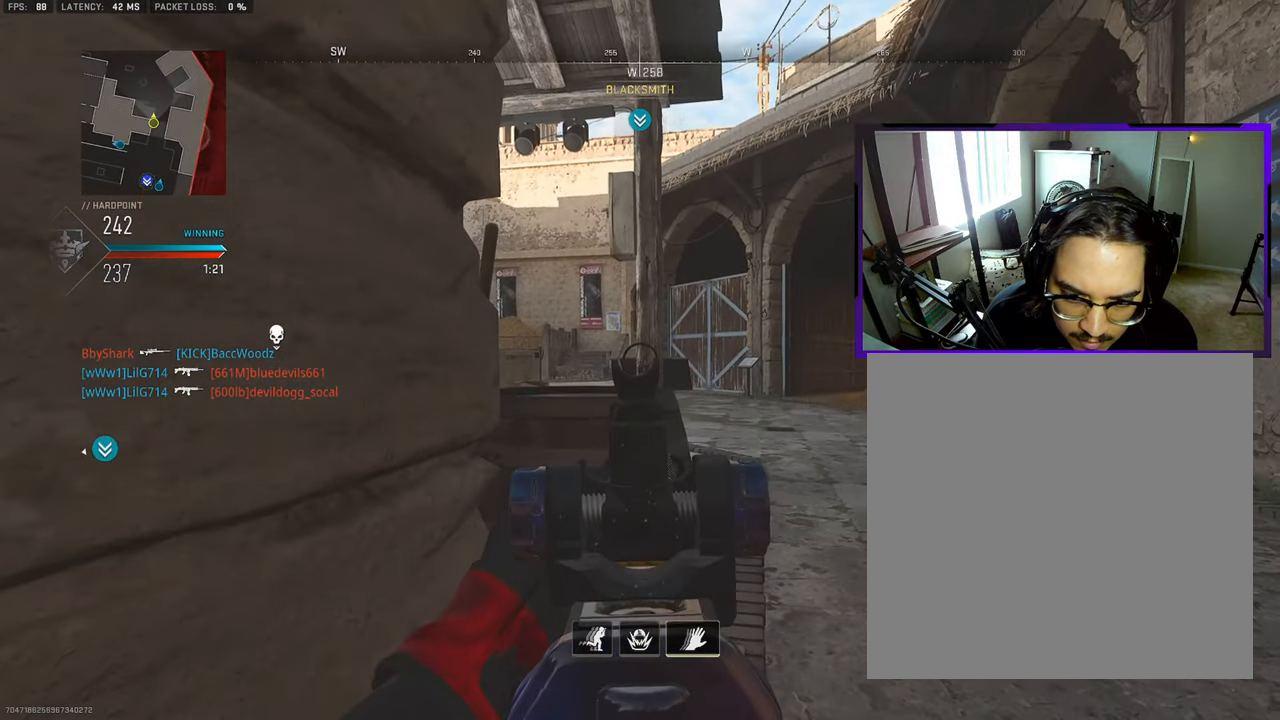
{"buttons": [], "left_stick": "up-right", "right_stick": "left", "events": [[283, "left_stick", "left"], [483, "left_stick", "up-right"], [483, "right_stick", "left"]]}
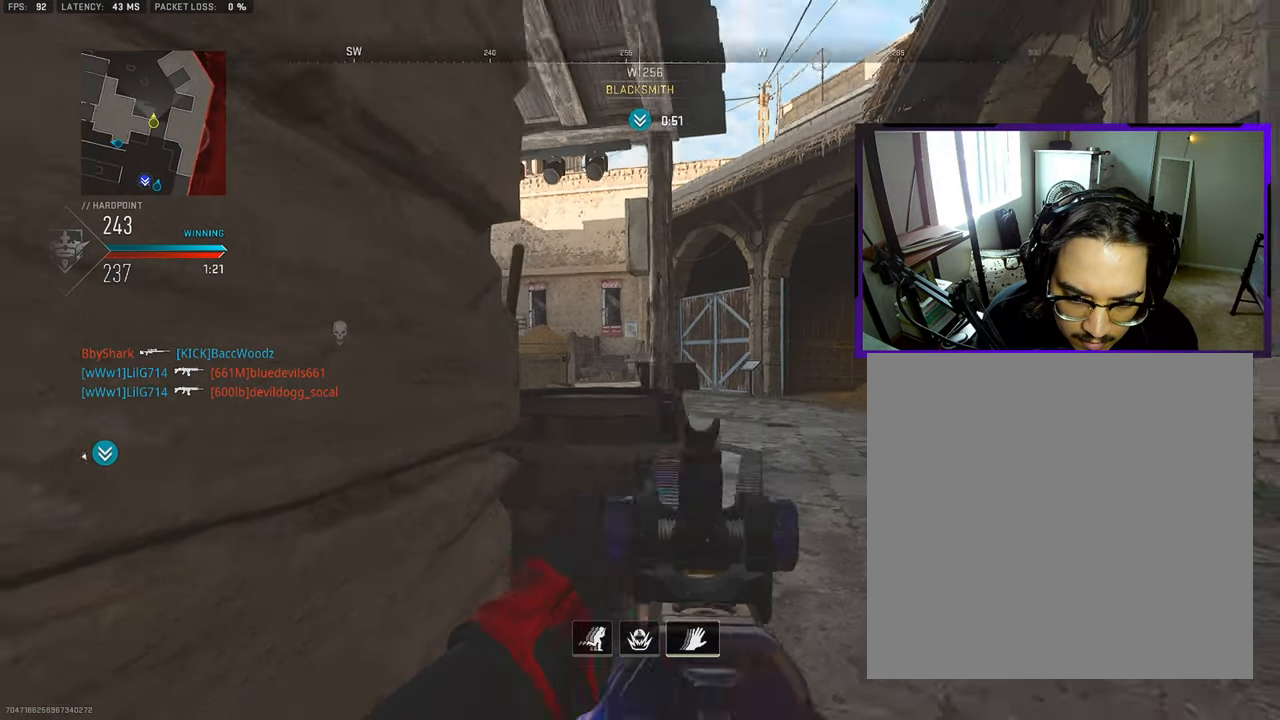
{"buttons": [], "left_stick": "up", "right_stick": "center", "events": [[200, "right_stick", "center"], [467, "left_stick", "up"]]}
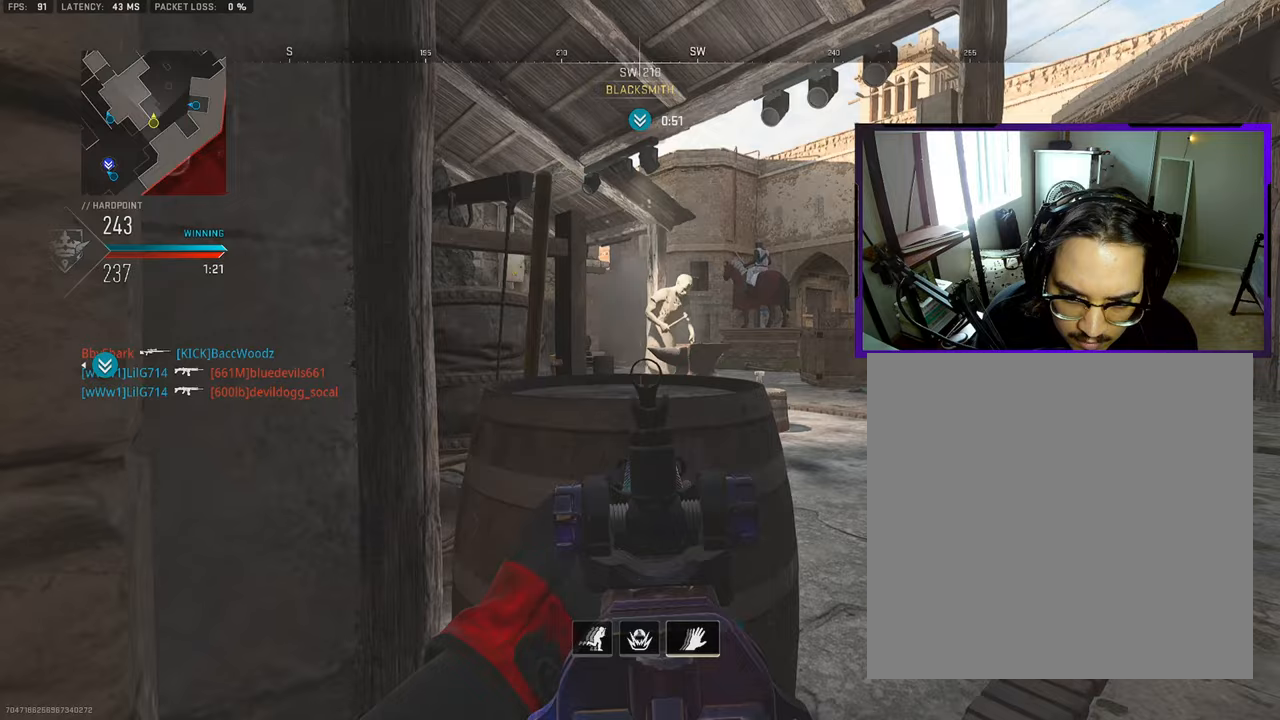
{"buttons": [], "left_stick": "up-left", "right_stick": "center", "events": [[300, "left_stick", "up-left"]]}
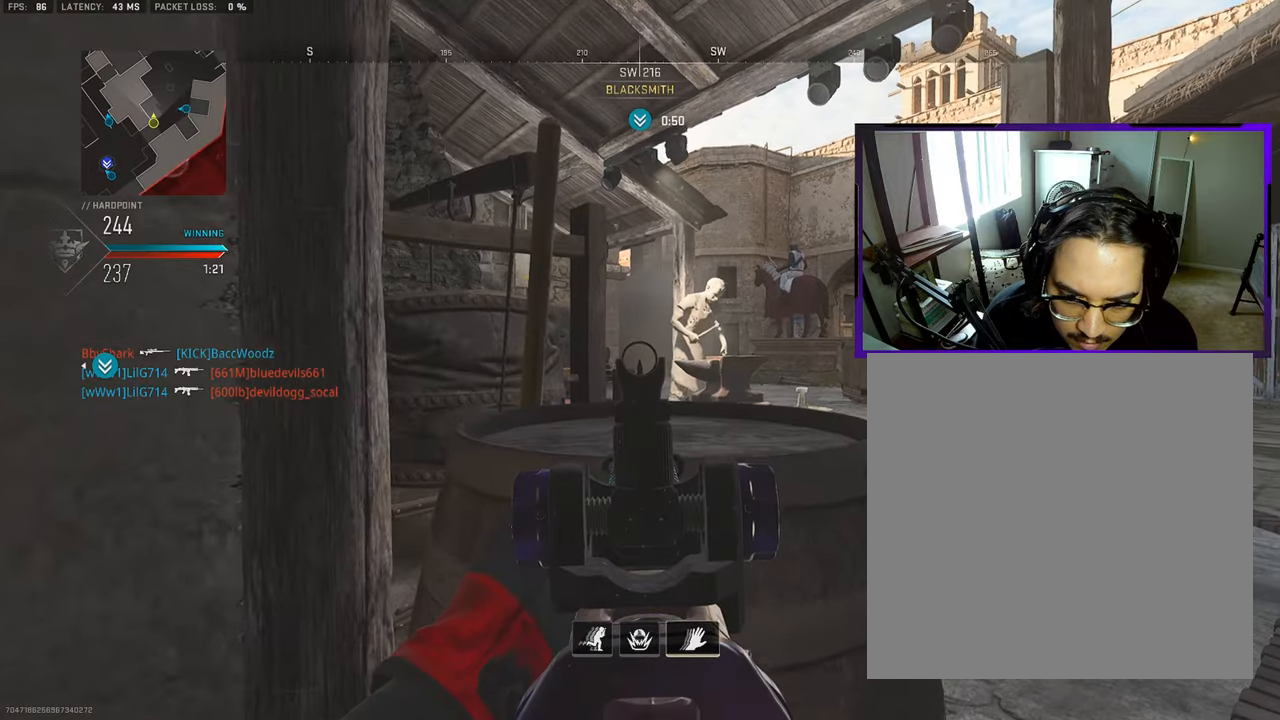
{"buttons": [], "left_stick": "center", "right_stick": "center", "events": [[17, "left_stick", "center"]]}
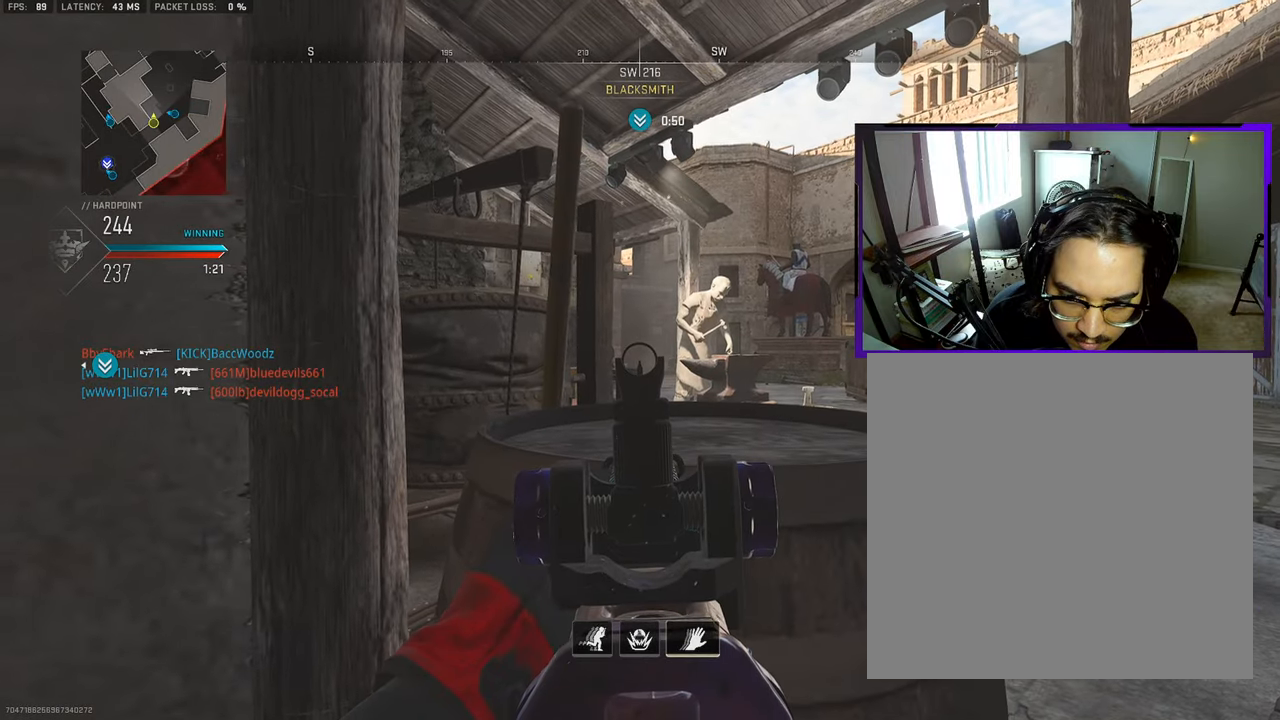
{"buttons": [], "left_stick": "center", "right_stick": "center", "events": []}
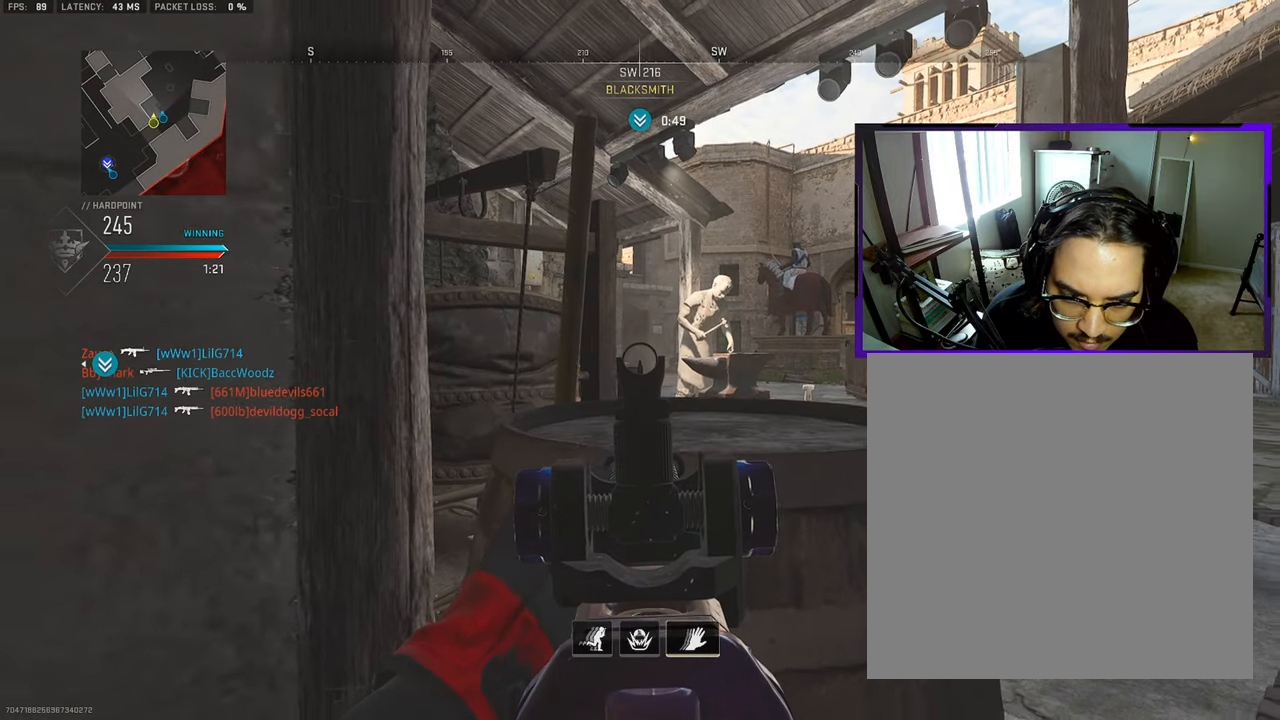
{"buttons": [], "left_stick": "center", "right_stick": "center", "events": [[50, "left_stick", "down"], [467, "left_stick", "center"]]}
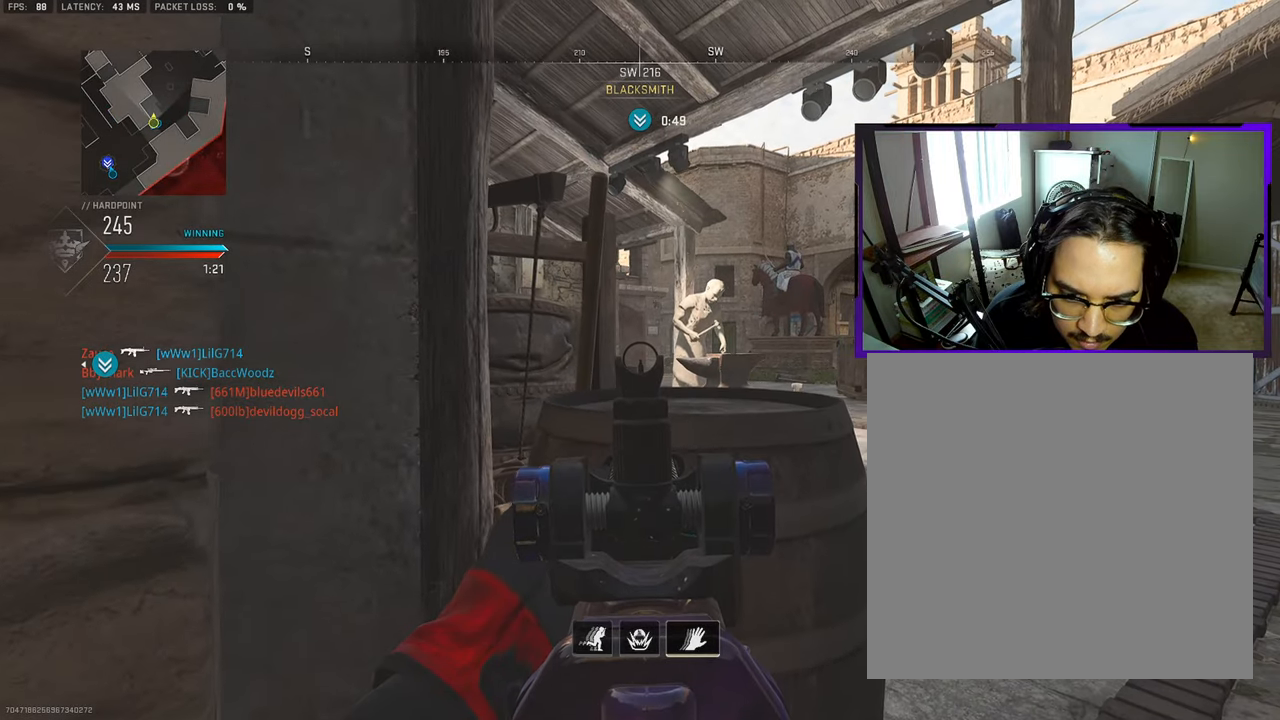
{"buttons": [], "left_stick": "center", "right_stick": "center", "events": [[250, "left_stick", "left"], [367, "left_stick", "down"], [483, "left_stick", "center"]]}
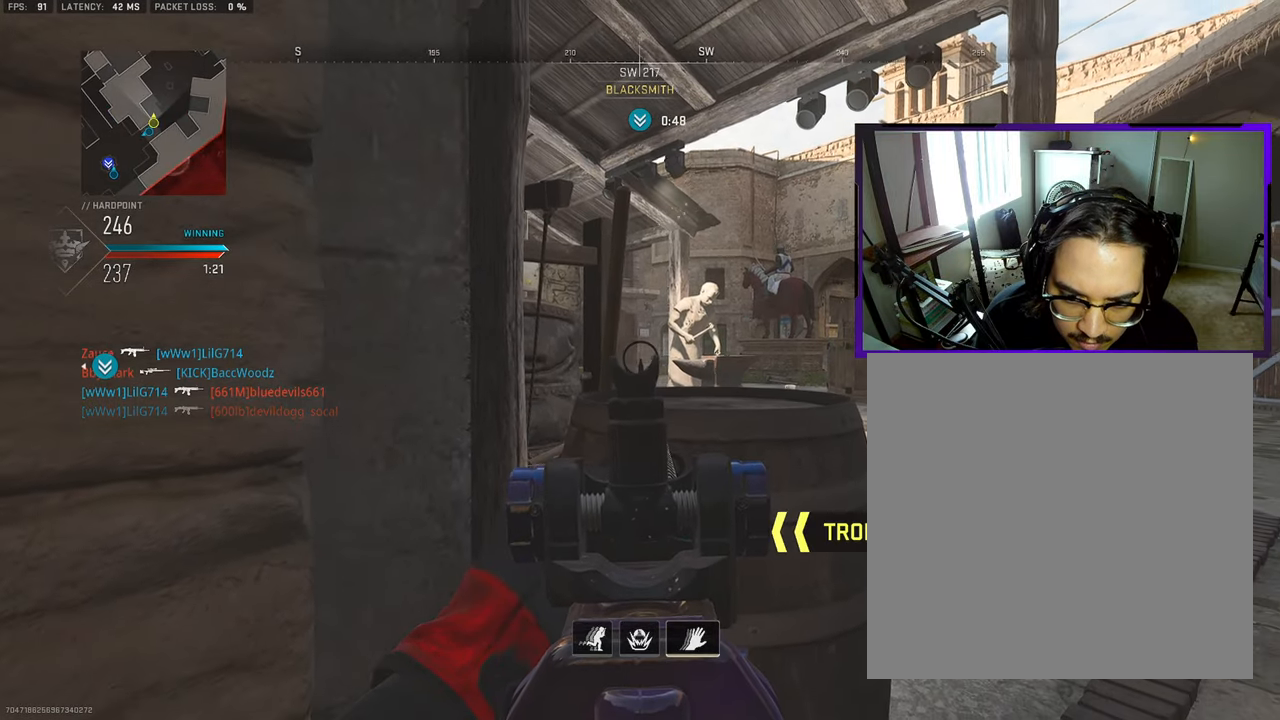
{"buttons": [], "left_stick": "center", "right_stick": "center", "events": []}
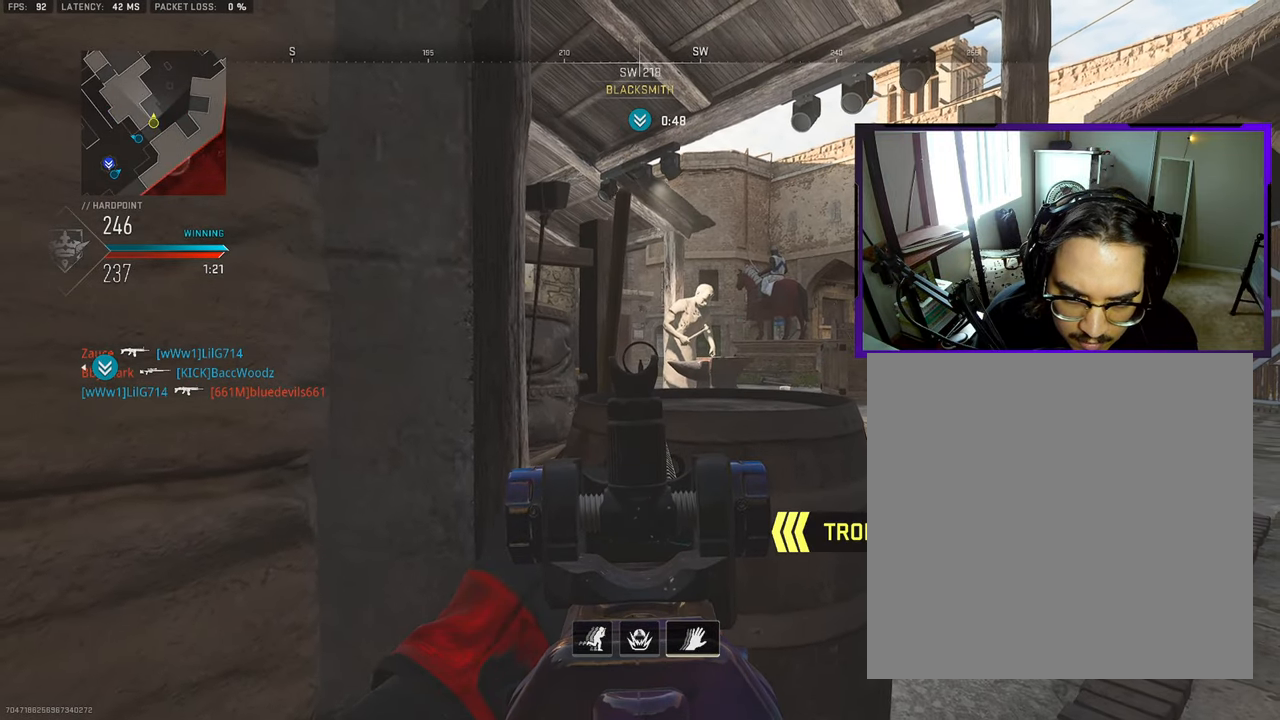
{"buttons": [], "left_stick": "down-left", "right_stick": "left", "events": [[167, "left_stick", "down"], [350, "right_stick", "left"], [417, "left_stick", "down-left"]]}
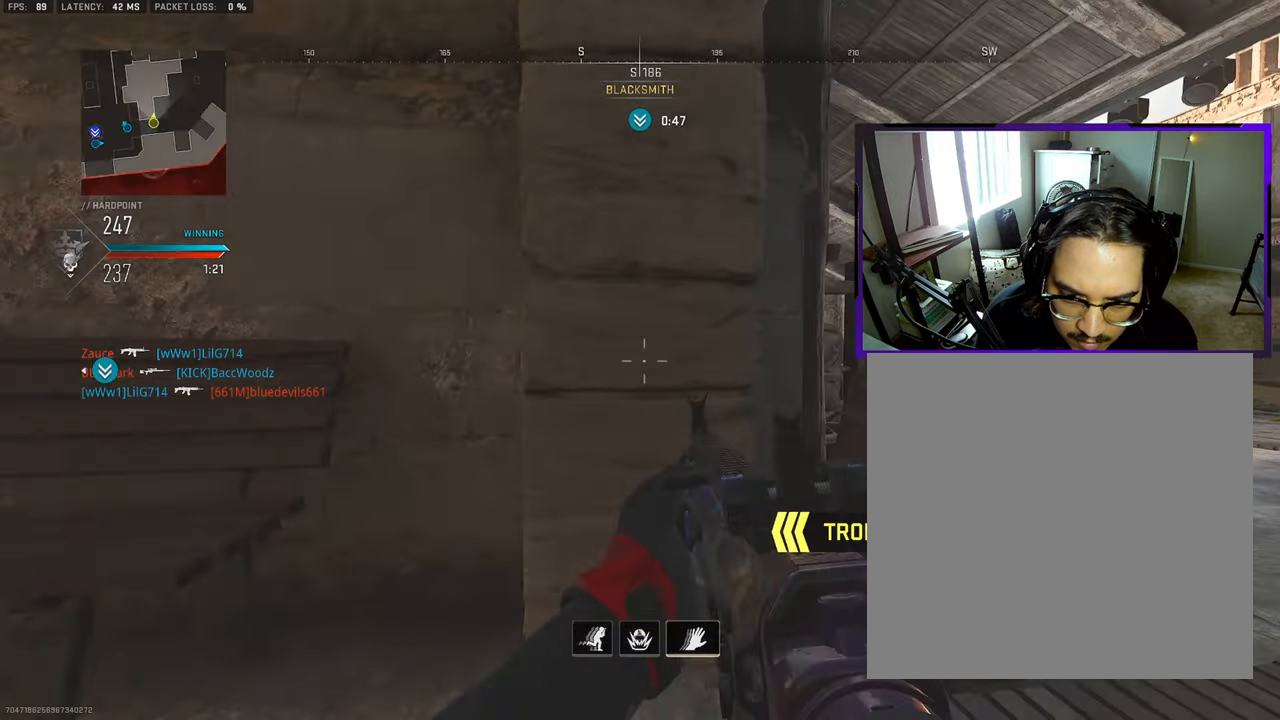
{"buttons": [], "left_stick": "up", "right_stick": "right", "events": [[83, "left_stick", "up-left"], [100, "L3", "down"], [250, "left_stick", "up"], [283, "right_stick", "up"], [350, "L3", "up"], [400, "right_stick", "right"]]}
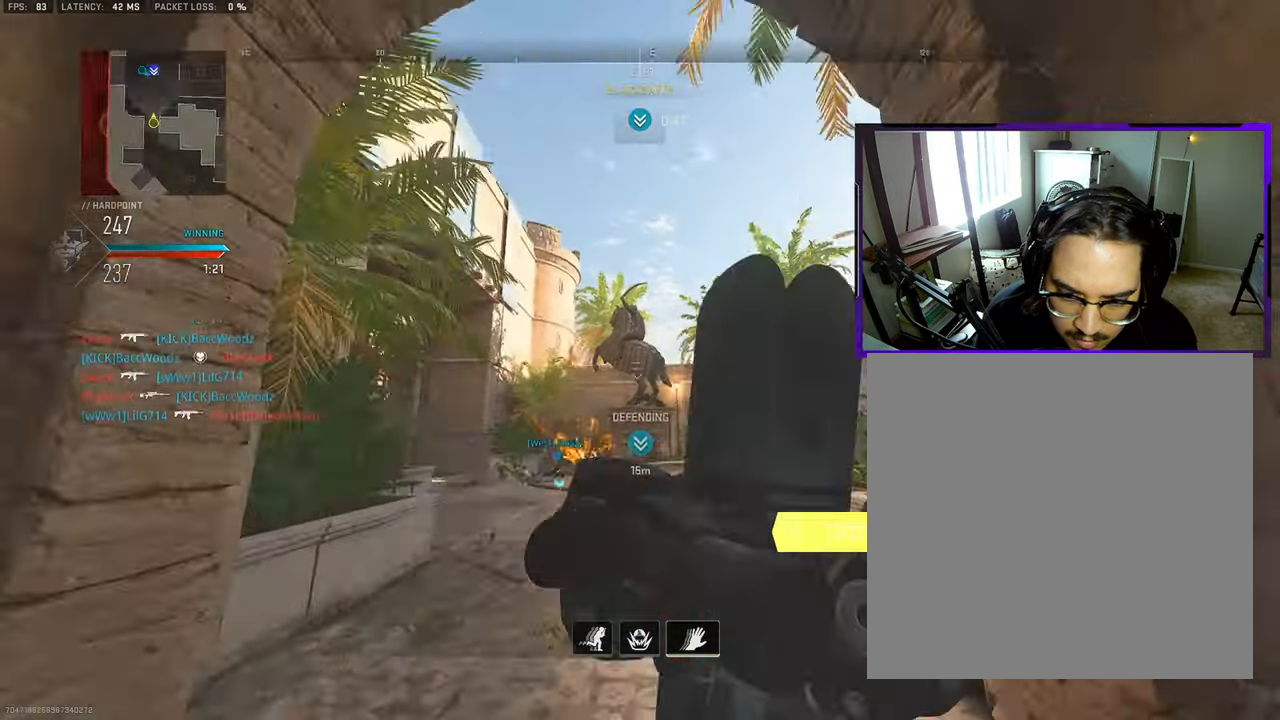
{"buttons": ["L3"], "left_stick": "up-left", "right_stick": "down-right", "events": [[17, "right_stick", "center"], [100, "L3", "down"], [217, "L3", "up"], [350, "right_stick", "right"], [417, "L3", "down"], [417, "right_stick", "down-right"], [433, "left_stick", "up-left"]]}
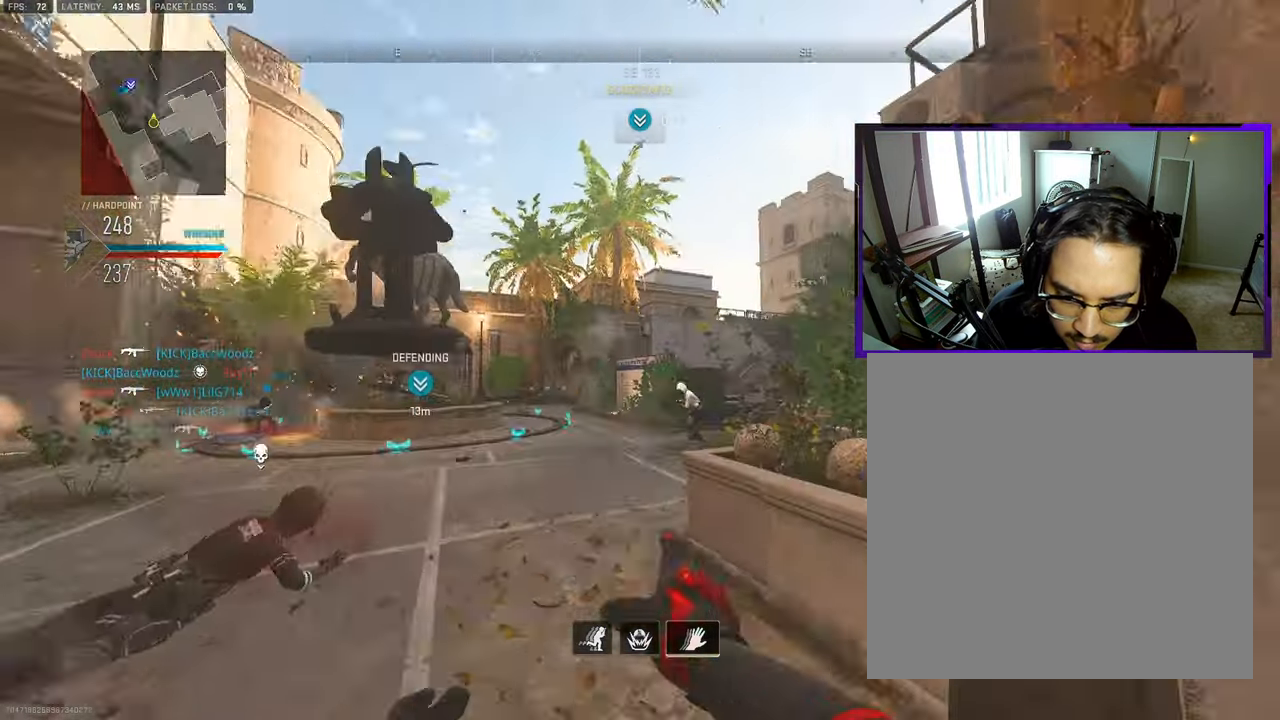
{"buttons": [], "left_stick": "down-right", "right_stick": "center", "events": [[67, "L3", "up"], [100, "right_stick", "center"], [117, "left_stick", "left"], [283, "right_stick", "left"], [317, "left_stick", "down-left"], [417, "right_stick", "center"], [467, "left_stick", "down-right"]]}
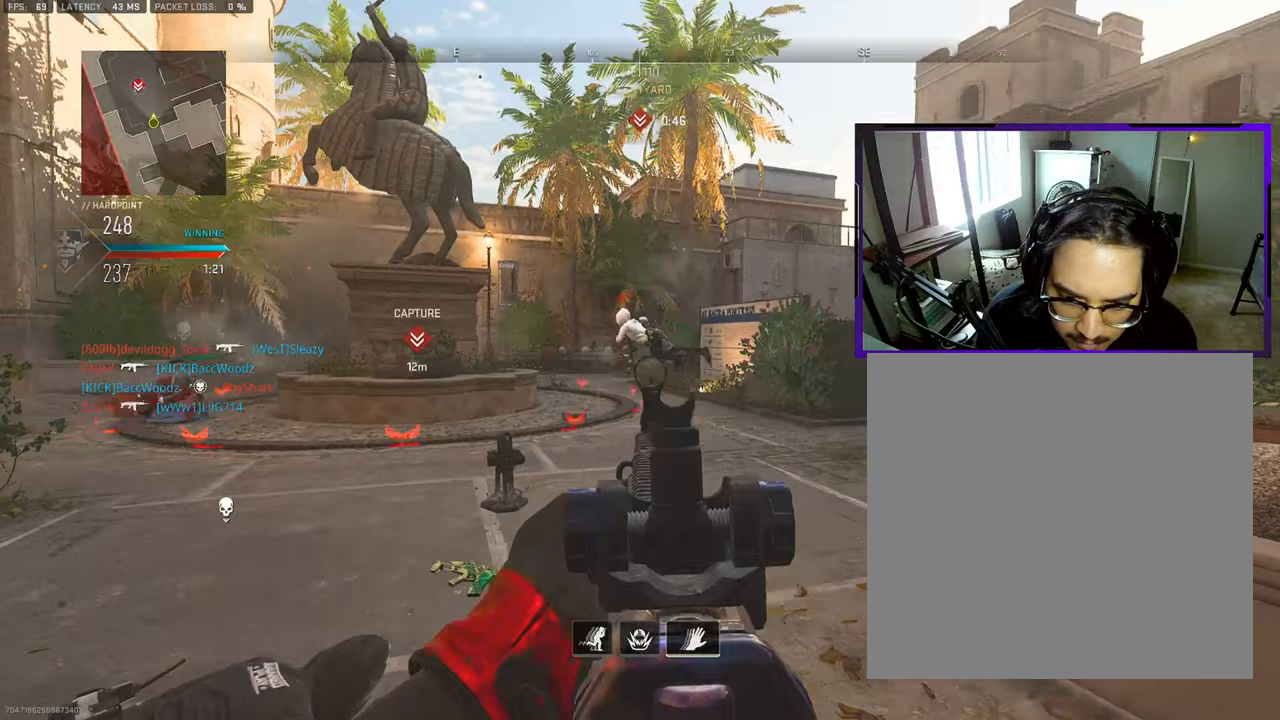
{"buttons": [], "left_stick": "right", "right_stick": "center", "events": [[17, "right_stick", "up-left"], [117, "right_stick", "center"], [167, "right_stick", "down-left"], [217, "left_stick", "right"], [467, "right_stick", "center"]]}
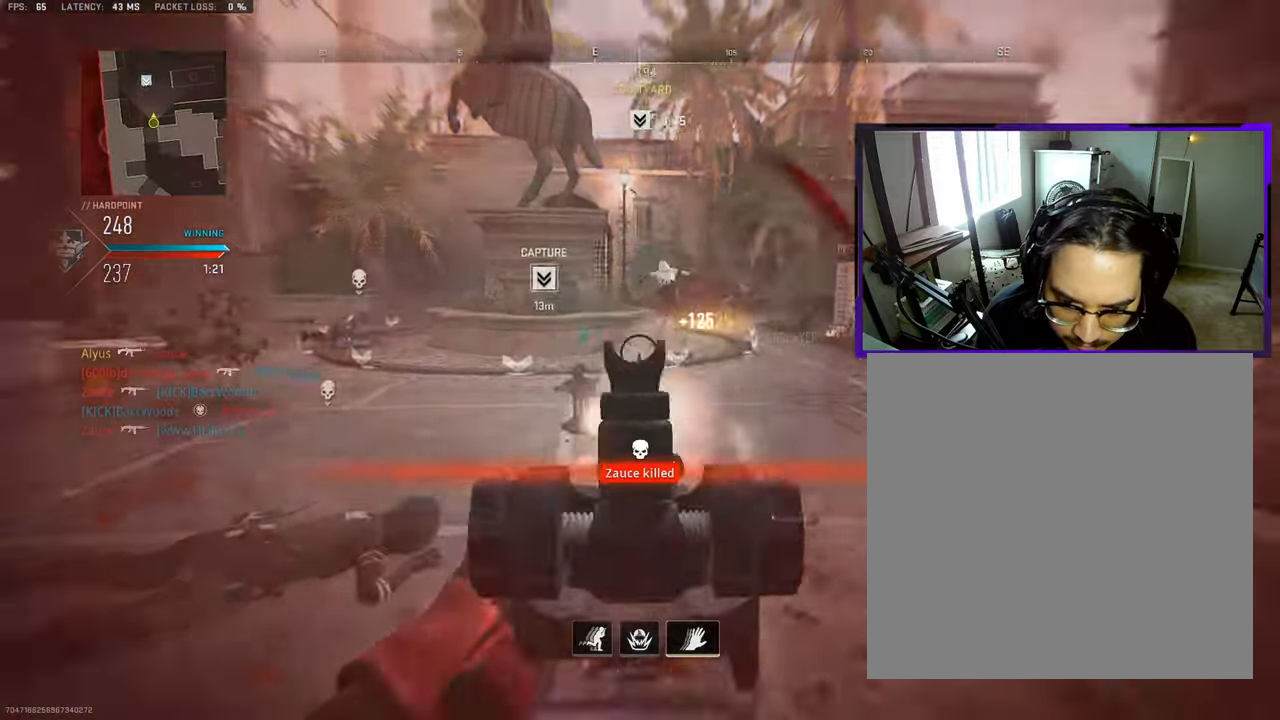
{"buttons": [], "left_stick": "down-left", "right_stick": "left", "events": [[33, "right_stick", "up-right"], [67, "left_stick", "up-left"], [183, "left_stick", "down-left"], [267, "right_stick", "center"], [317, "right_stick", "right"], [467, "right_stick", "left"]]}
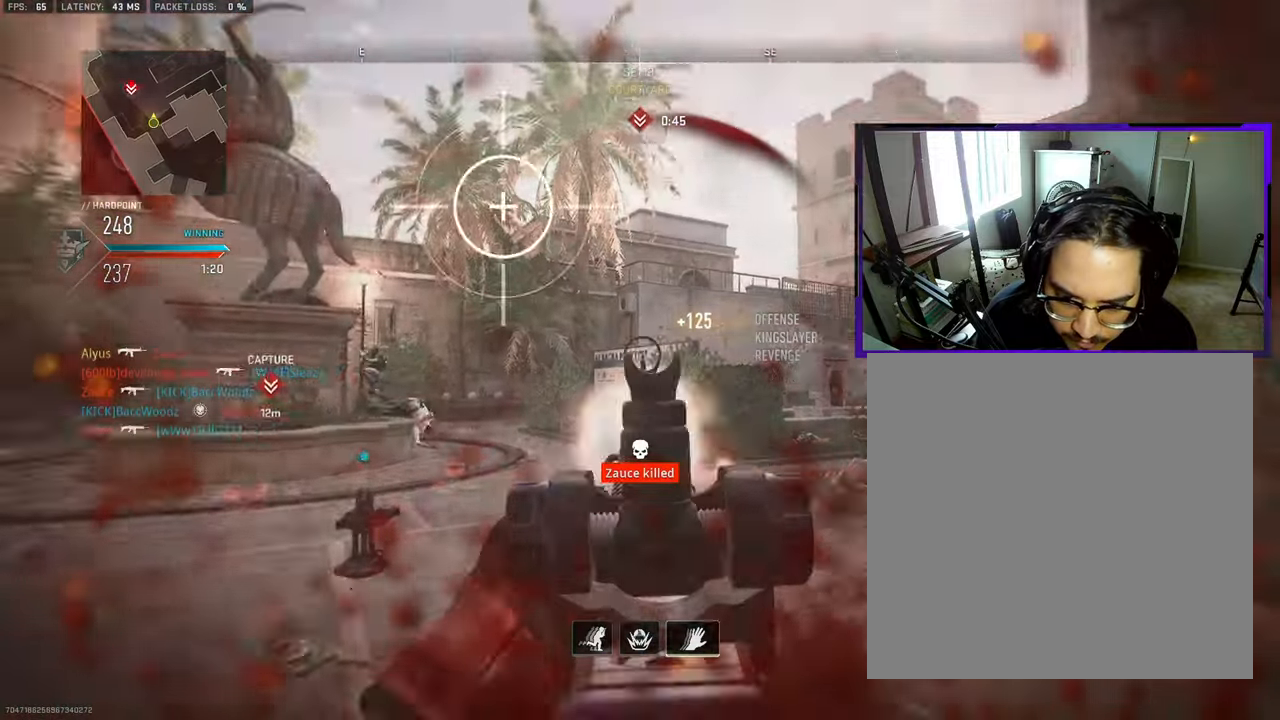
{"buttons": [], "left_stick": "center", "right_stick": "center", "events": [[33, "right_stick", "down-left"], [117, "left_stick", "down-right"], [300, "right_stick", "center"], [467, "left_stick", "center"]]}
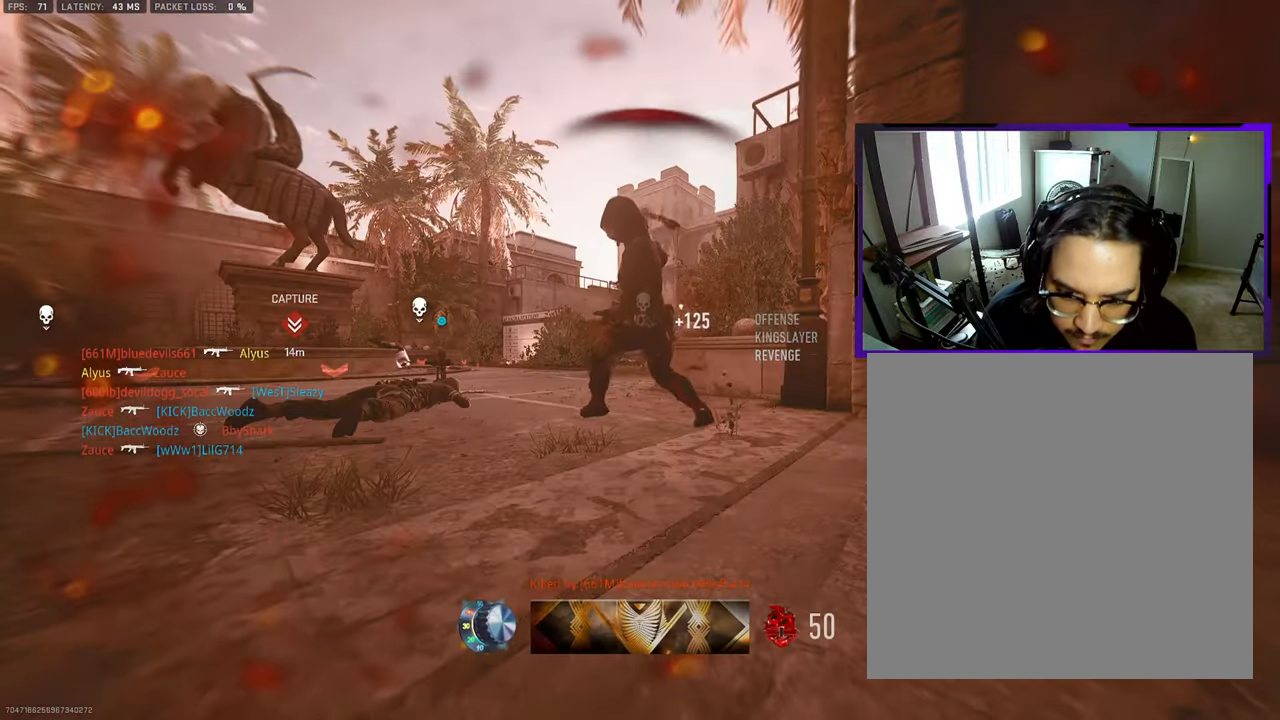
{"buttons": [], "left_stick": "up-right", "right_stick": "center", "events": [[83, "SQUARE", "down"], [167, "SQUARE", "up"], [217, "left_stick", "up-right"], [233, "SQUARE", "down"], [317, "SQUARE", "up"], [367, "SQUARE", "down"], [467, "SQUARE", "up"]]}
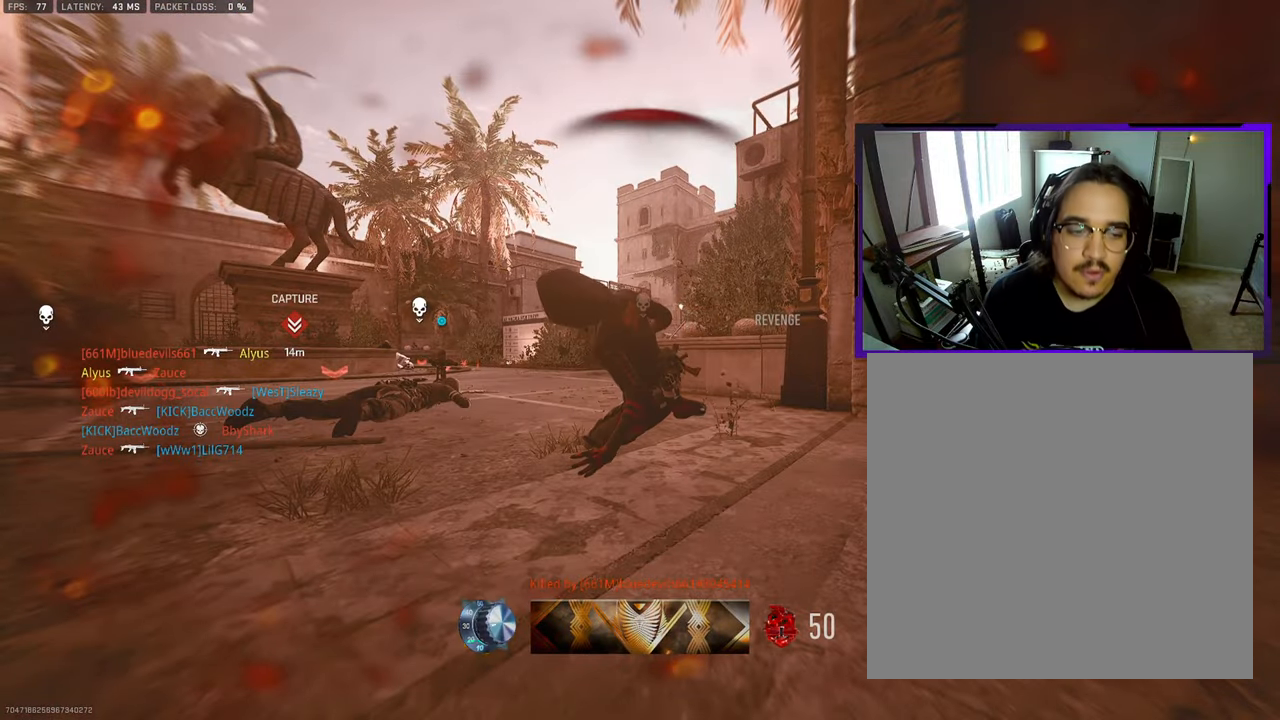
{"buttons": ["SQUARE", "L3"], "left_stick": "up", "right_stick": "center", "events": [[33, "SQUARE", "down"], [117, "SQUARE", "up"], [217, "SQUARE", "down"], [317, "SQUARE", "up"], [350, "left_stick", "up"], [367, "L3", "down"], [417, "SQUARE", "down"]]}
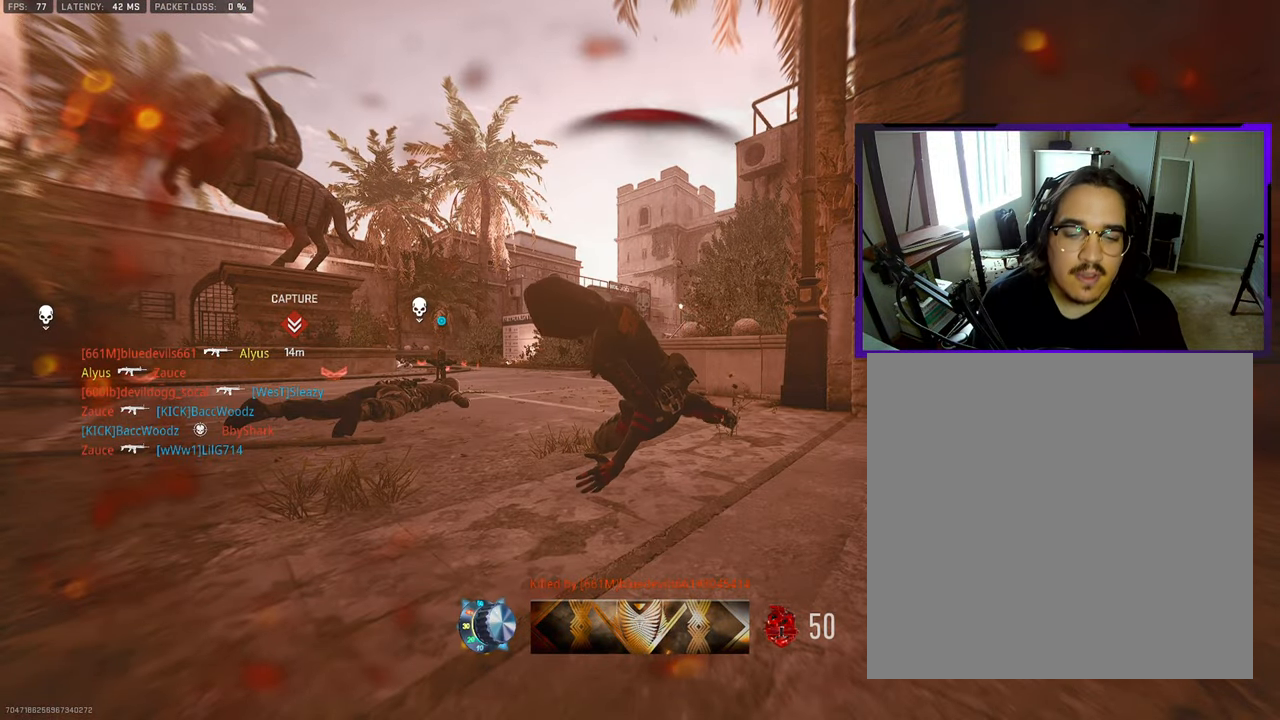
{"buttons": ["L3"], "left_stick": "up", "right_stick": "center", "events": [[17, "L3", "up"], [17, "SQUARE", "up"], [133, "SQUARE", "down"], [233, "SQUARE", "up"], [333, "SQUARE", "down"], [417, "L3", "down"], [433, "SQUARE", "up"]]}
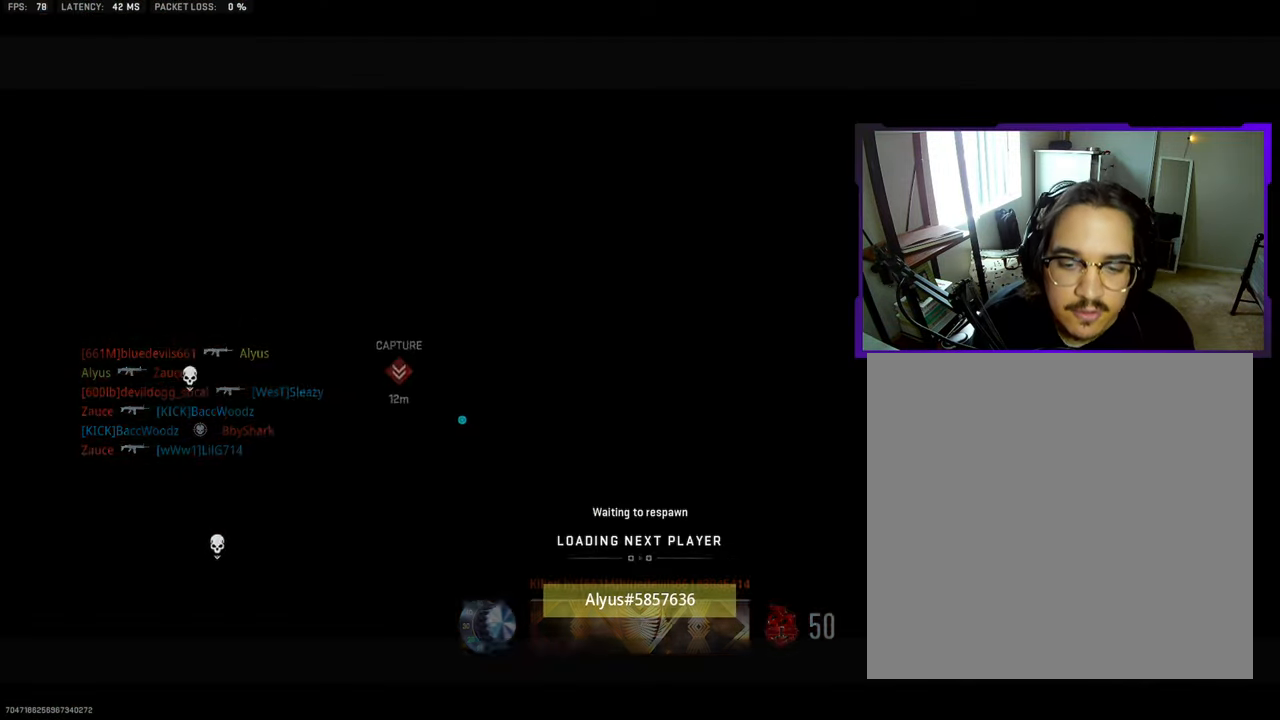
{"buttons": ["L3"], "left_stick": "up", "right_stick": "center", "events": [[17, "SQUARE", "down"], [50, "L3", "up"], [117, "SQUARE", "up"], [183, "SQUARE", "down"], [283, "SQUARE", "up"], [450, "L3", "down"]]}
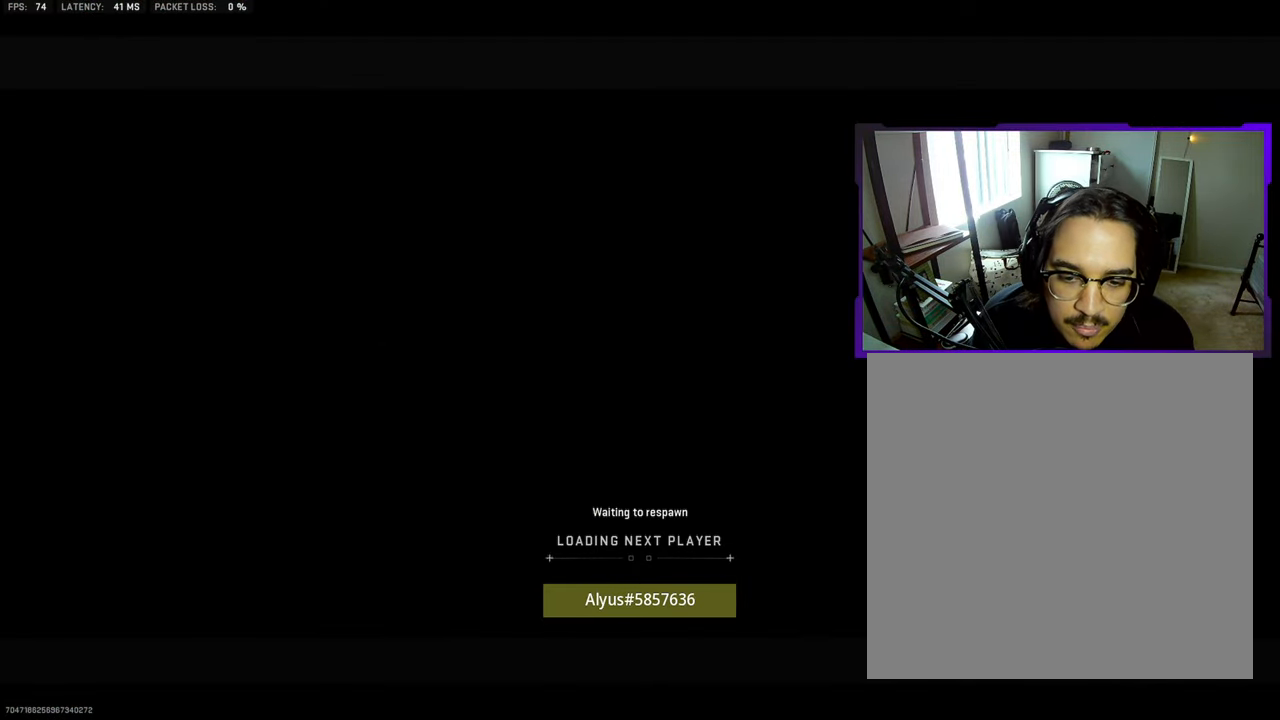
{"buttons": ["L3"], "left_stick": "up", "right_stick": "center", "events": [[100, "L3", "up"], [400, "L3", "down"]]}
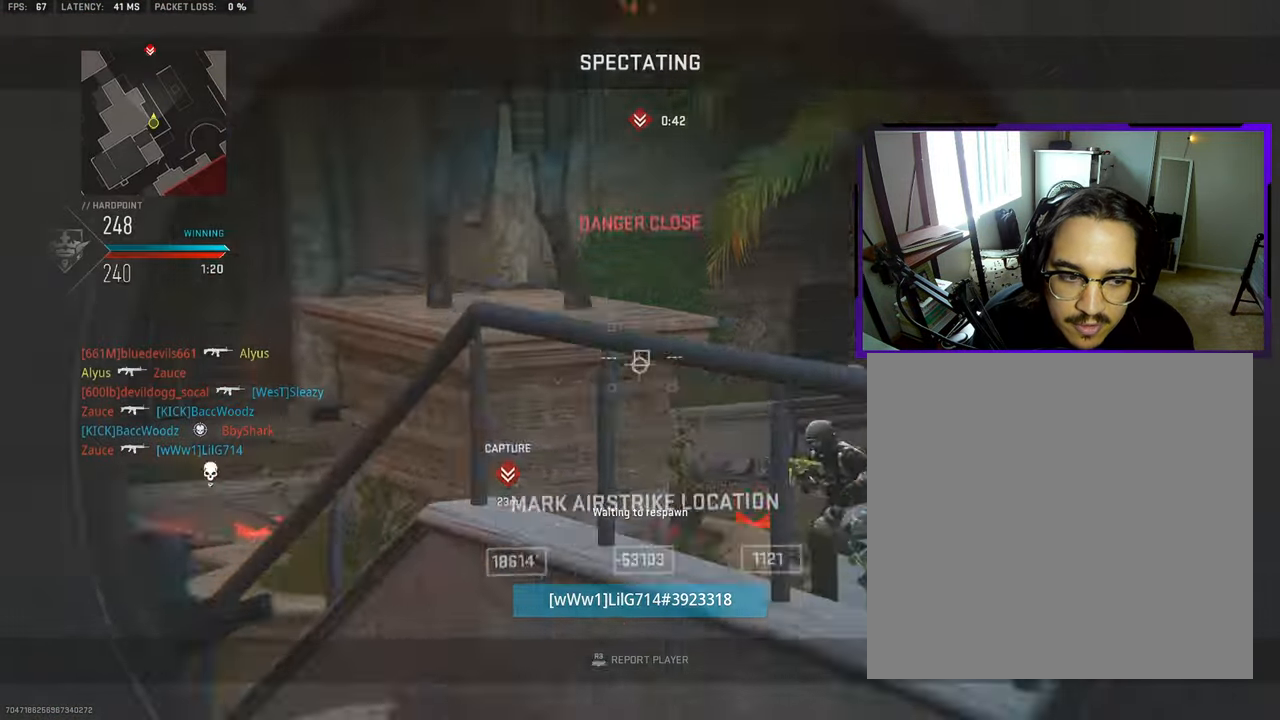
{"buttons": [], "left_stick": "up", "right_stick": "center", "events": [[33, "L3", "up"], [183, "L3", "down"], [300, "L3", "up"]]}